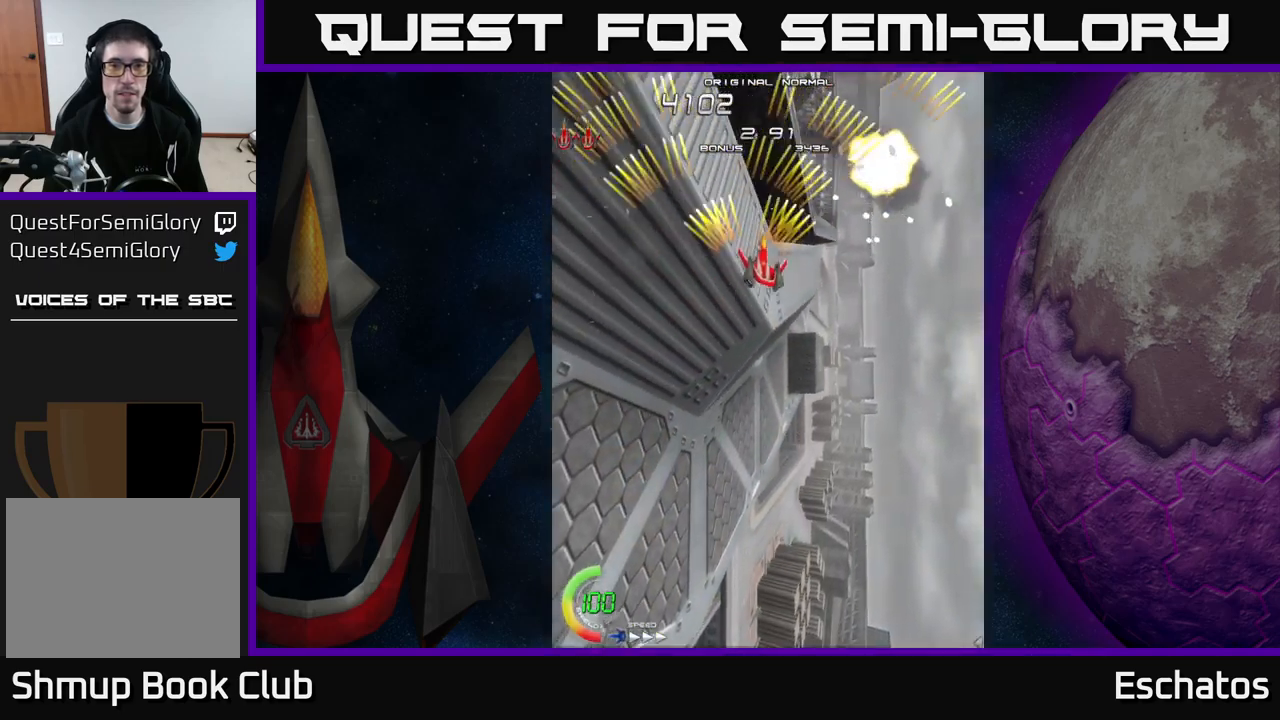
Gameplay with a controller (Xbox layout); each line is a JSON object with the inputs held at the frame after it. "events" lists button and stick changes between this image and that frame as [ms after this image, input, new state], when the widget could be followed in between. Not read: L1 L3 R3 left_stick.
{"buttons": ["A", "DPAD_RIGHT"], "right_stick": "center", "events": [[167, "DPAD_RIGHT", "up"], [183, "DPAD_UP", "down"], [200, "DPAD_LEFT", "down"], [233, "DPAD_UP", "up"], [433, "DPAD_UP", "down"], [450, "DPAD_LEFT", "up"], [483, "DPAD_UP", "up"], [500, "DPAD_RIGHT", "down"]]}
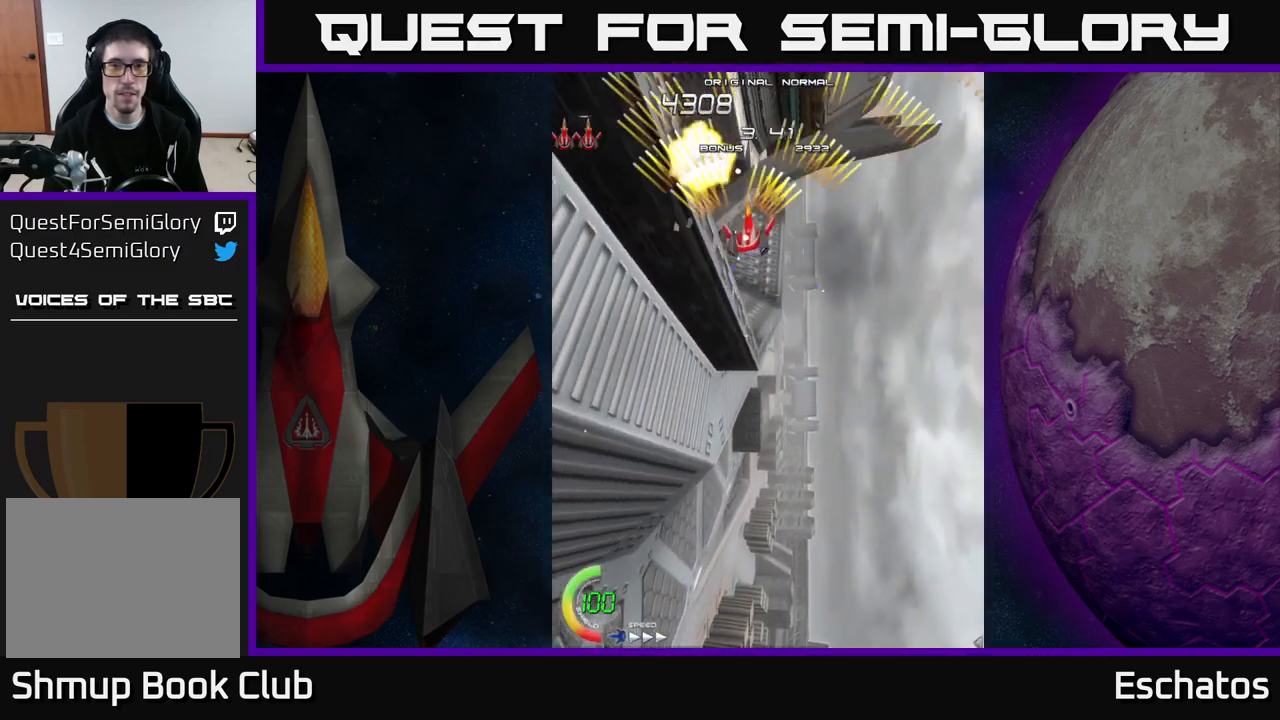
{"buttons": ["A", "DPAD_DOWN", "DPAD_RIGHT"], "right_stick": "center", "events": [[200, "DPAD_RIGHT", "up"], [233, "DPAD_LEFT", "down"], [450, "DPAD_DOWN", "down"], [450, "DPAD_LEFT", "up"], [500, "DPAD_RIGHT", "down"]]}
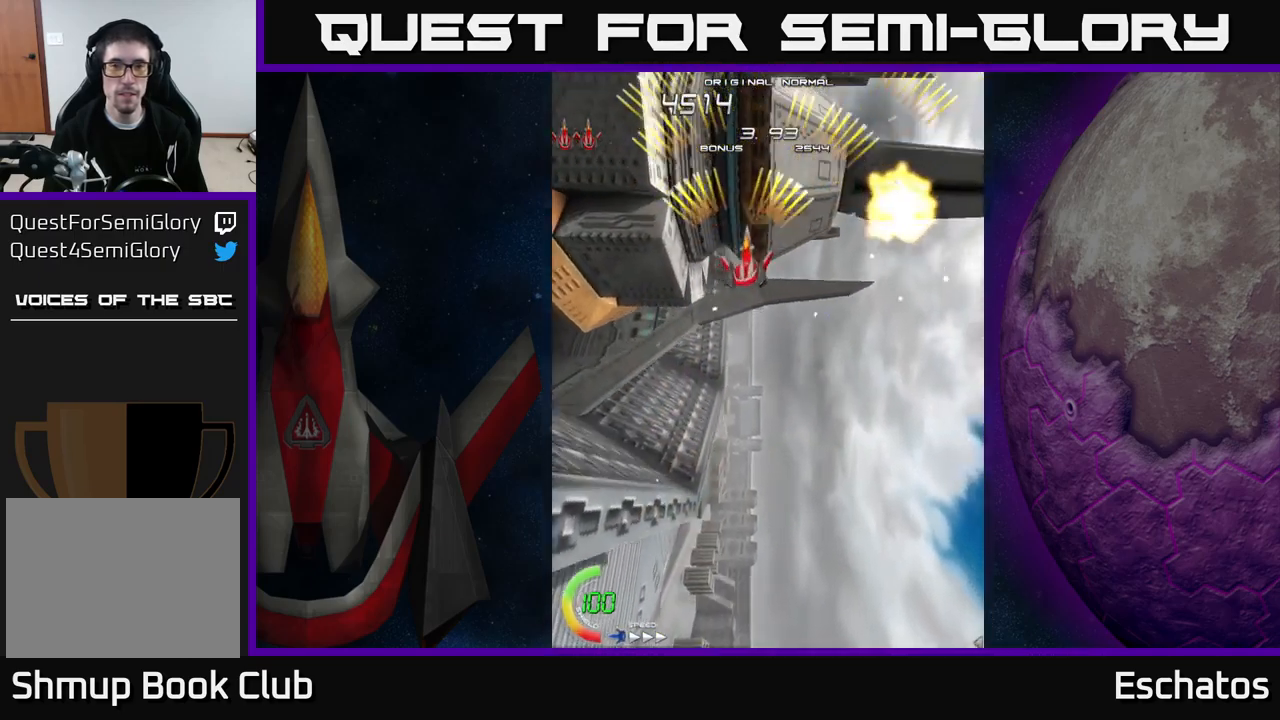
{"buttons": ["A", "DPAD_LEFT"], "right_stick": "center", "events": [[33, "DPAD_DOWN", "up"], [300, "DPAD_RIGHT", "up"], [317, "DPAD_LEFT", "down"]]}
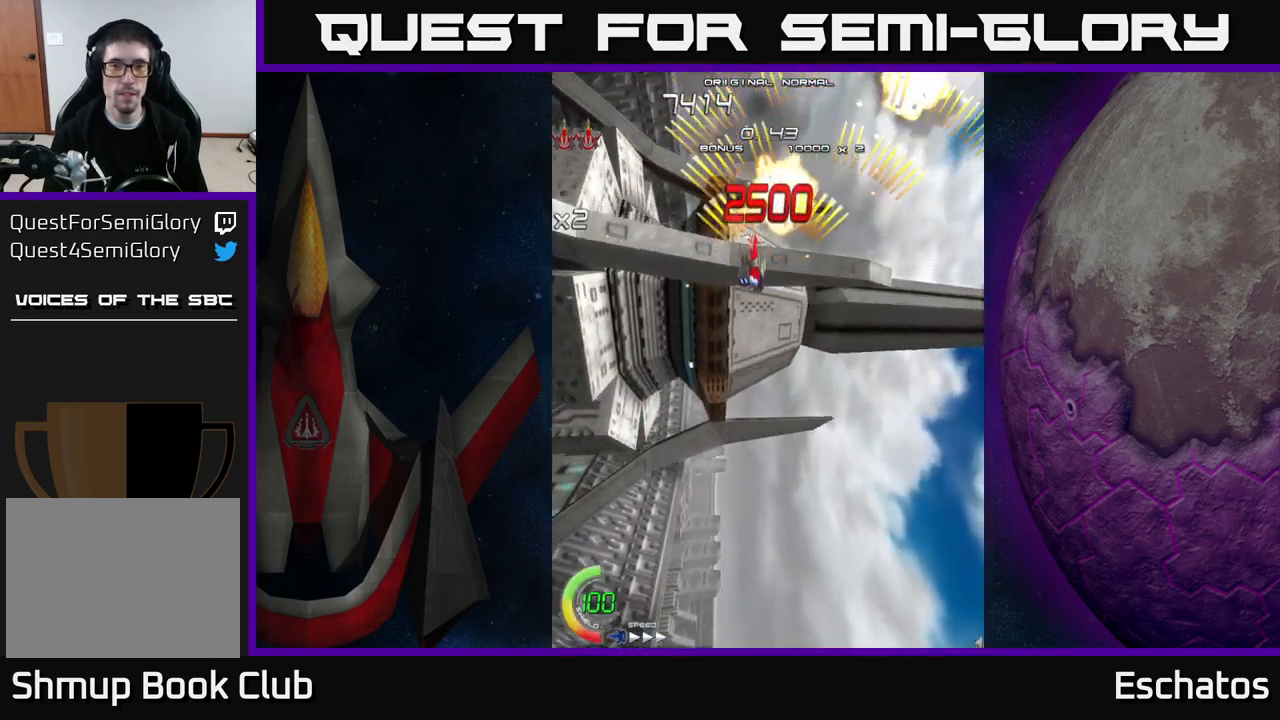
{"buttons": ["A", "DPAD_LEFT"], "right_stick": "center", "events": [[83, "DPAD_LEFT", "up"], [133, "DPAD_RIGHT", "down"], [383, "DPAD_RIGHT", "up"], [417, "DPAD_LEFT", "down"]]}
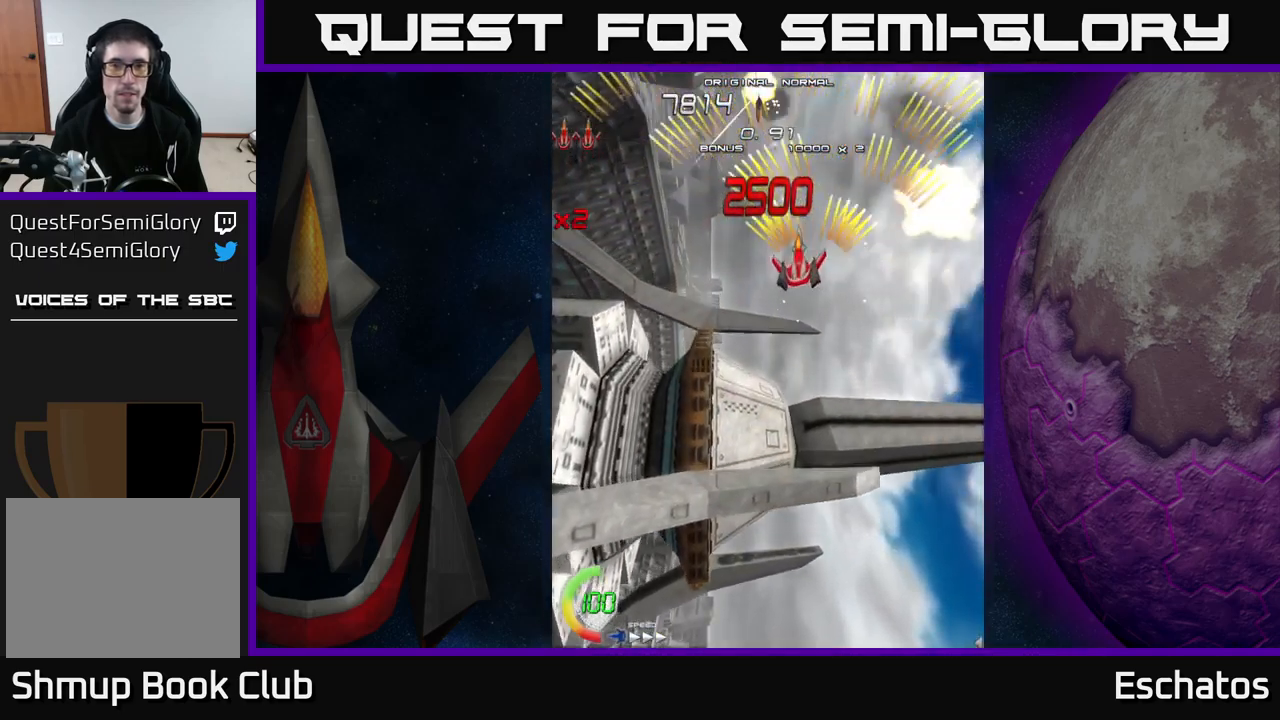
{"buttons": ["A"], "right_stick": "center", "events": [[200, "DPAD_LEFT", "up"], [217, "DPAD_RIGHT", "down"], [500, "DPAD_RIGHT", "up"]]}
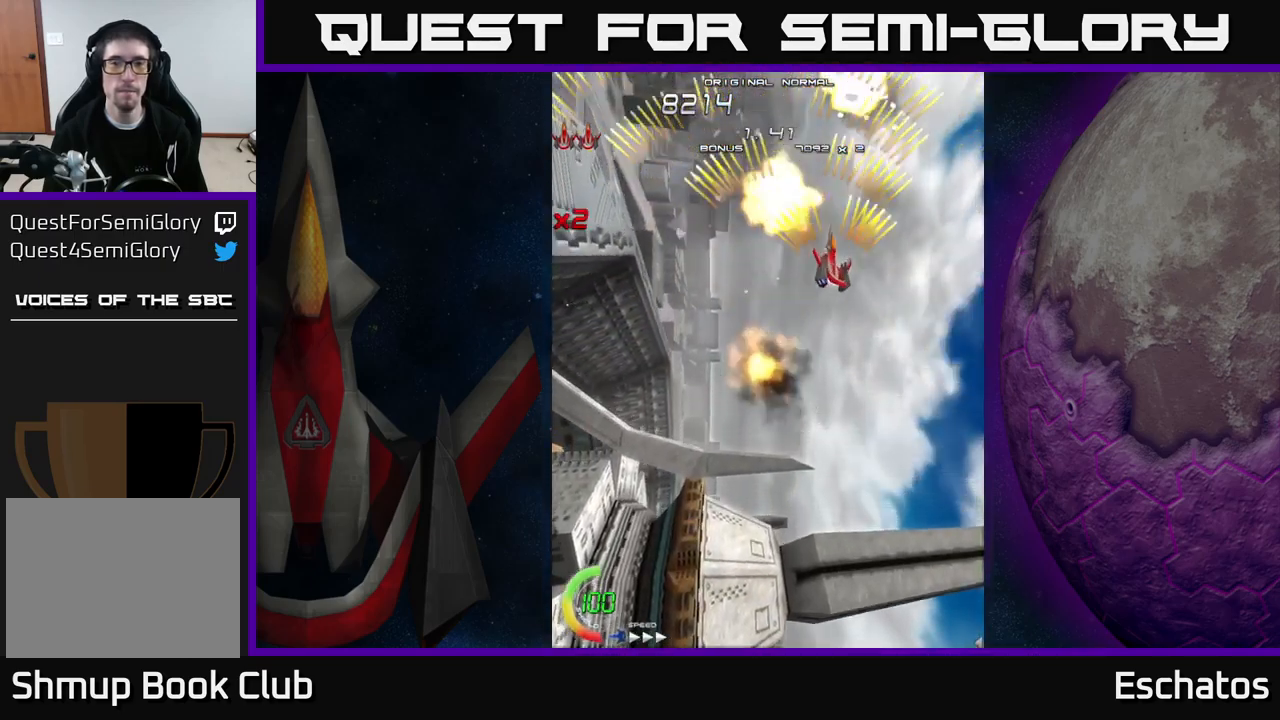
{"buttons": ["A", "DPAD_RIGHT"], "right_stick": "center", "events": [[33, "DPAD_LEFT", "down"], [350, "DPAD_LEFT", "up"], [367, "DPAD_RIGHT", "down"]]}
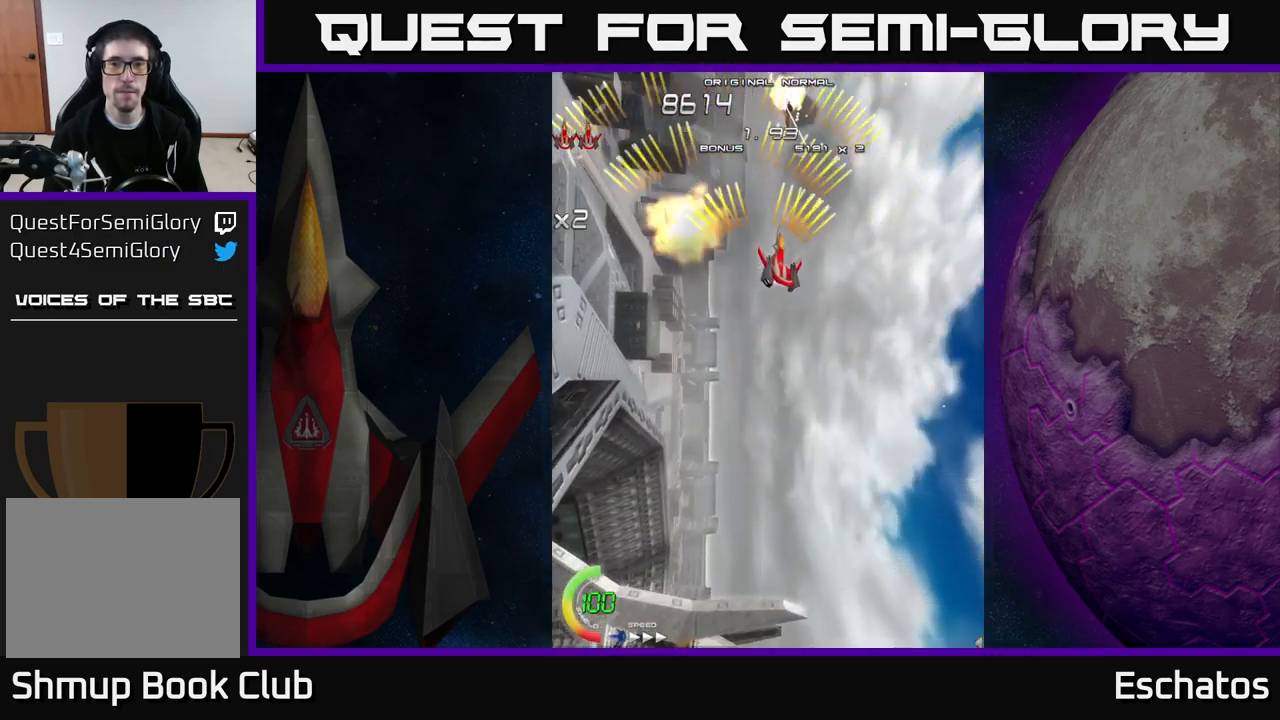
{"buttons": ["A", "DPAD_RIGHT"], "right_stick": "center", "events": [[150, "DPAD_RIGHT", "up"], [183, "DPAD_LEFT", "down"], [467, "DPAD_LEFT", "up"], [483, "DPAD_RIGHT", "down"]]}
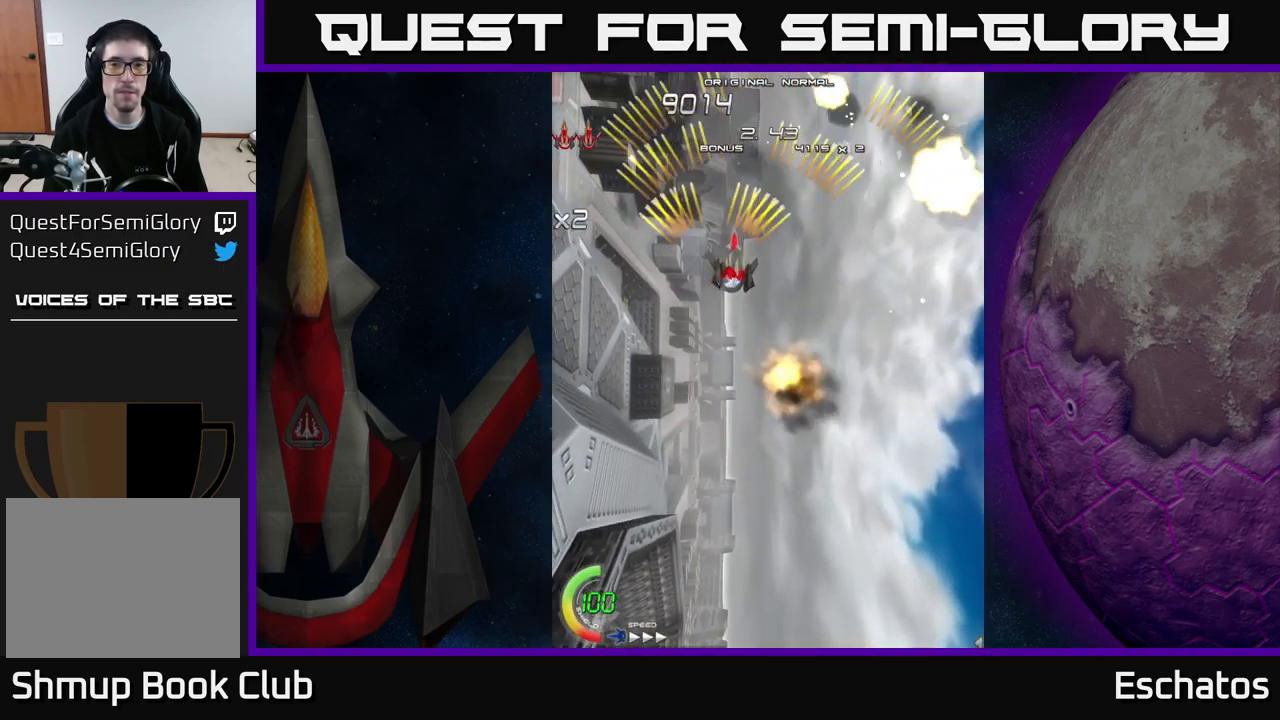
{"buttons": ["A", "DPAD_LEFT"], "right_stick": "center", "events": [[284, "DPAD_RIGHT", "up"], [317, "DPAD_LEFT", "down"]]}
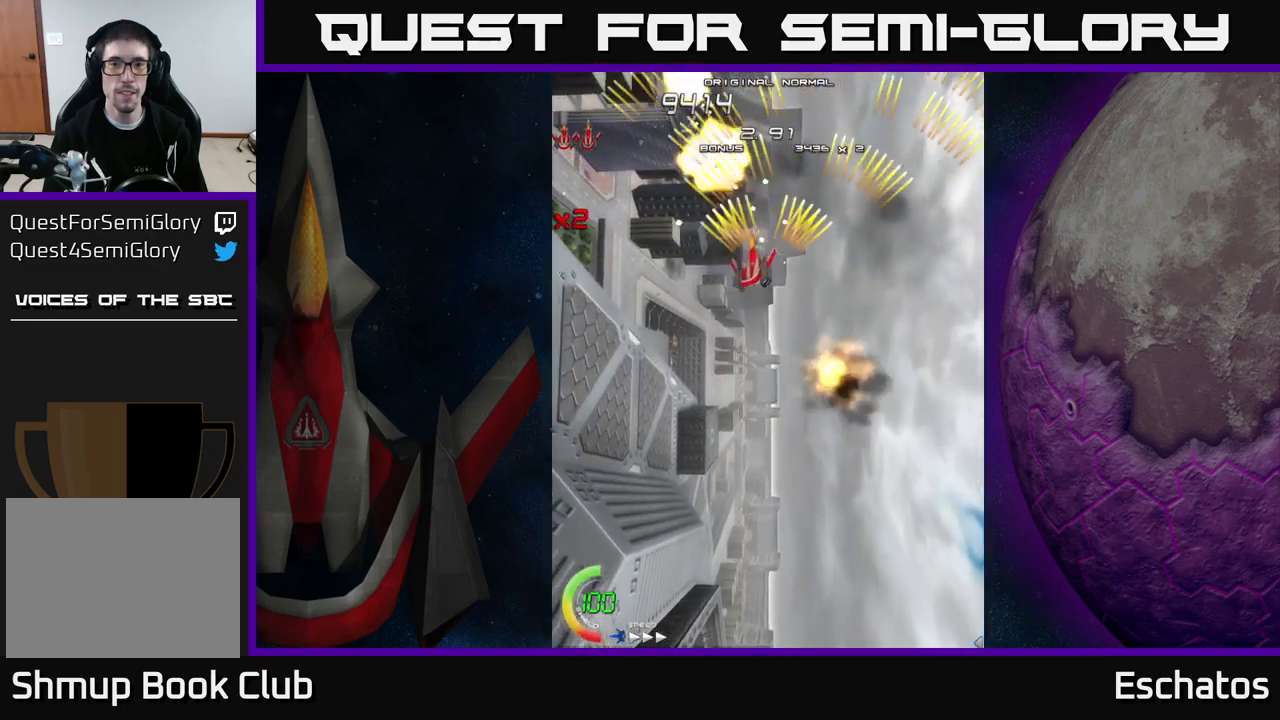
{"buttons": ["A", "DPAD_LEFT"], "right_stick": "center", "events": [[117, "DPAD_LEFT", "up"], [134, "DPAD_RIGHT", "down"], [434, "DPAD_RIGHT", "up"], [450, "DPAD_LEFT", "down"]]}
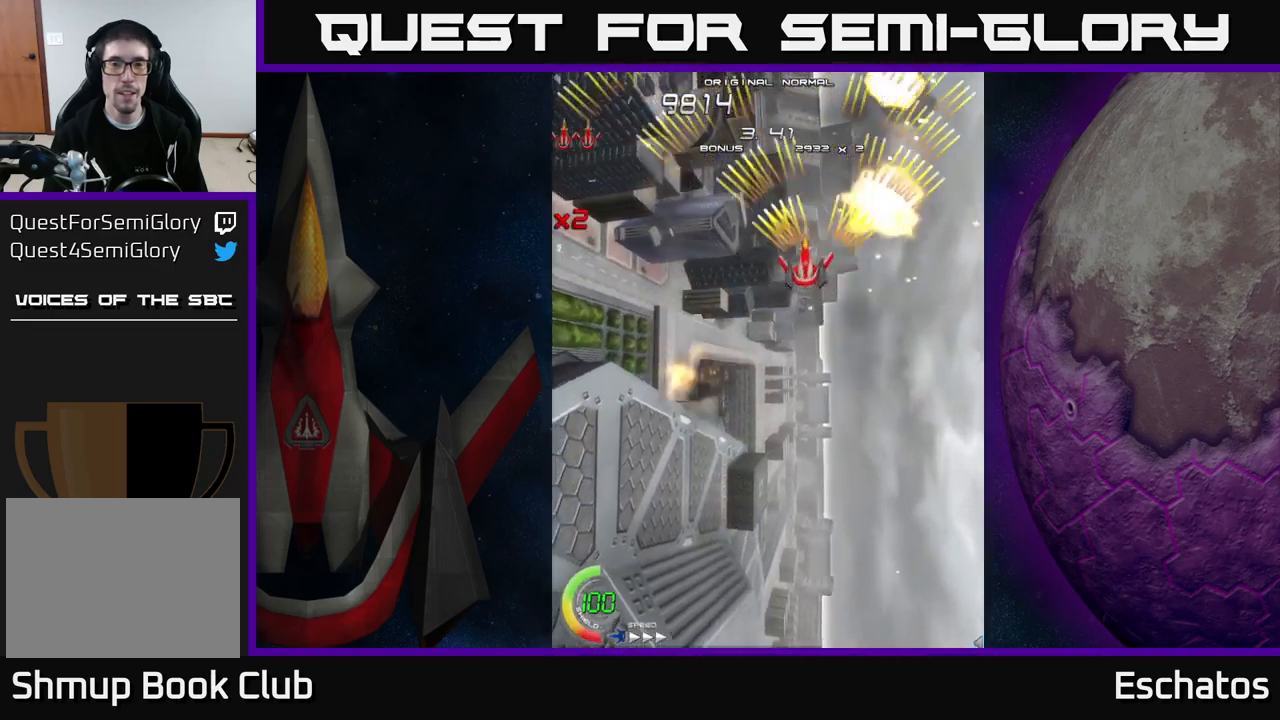
{"buttons": ["A", "DPAD_RIGHT"], "right_stick": "center", "events": [[250, "DPAD_LEFT", "up"], [267, "DPAD_RIGHT", "down"]]}
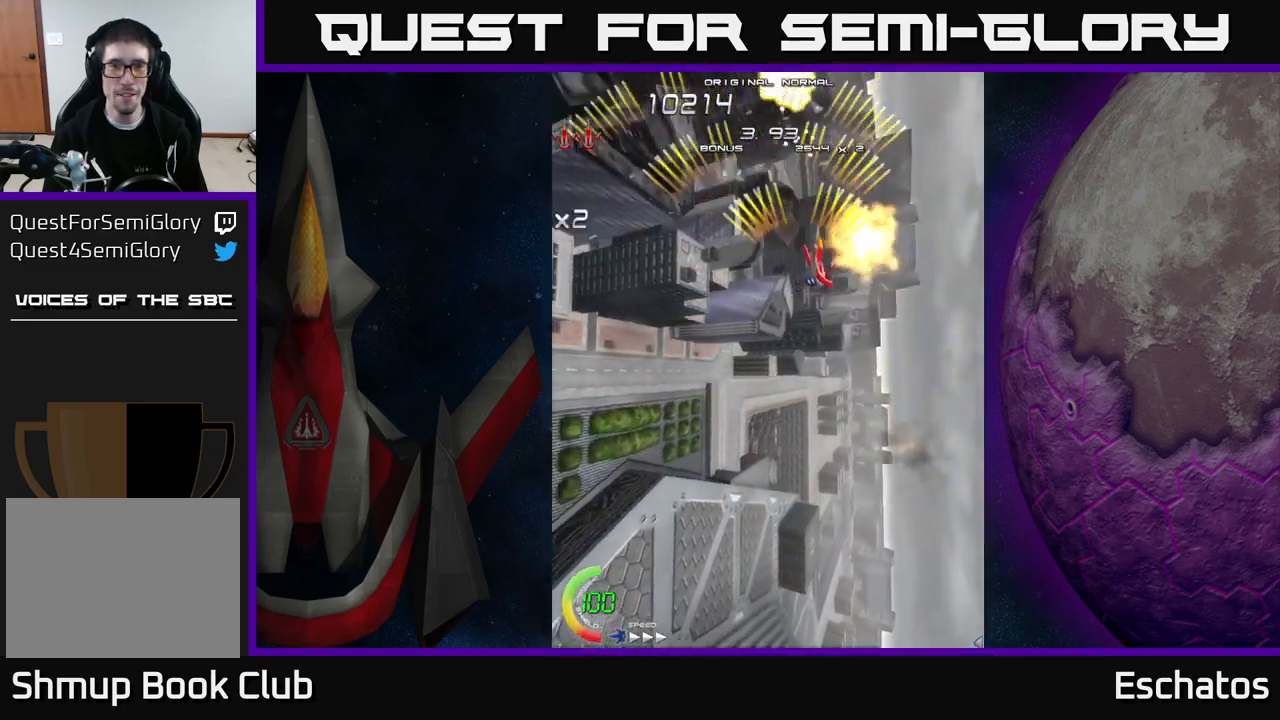
{"buttons": ["A"], "right_stick": "center", "events": [[100, "DPAD_RIGHT", "up"], [134, "DPAD_LEFT", "down"], [500, "DPAD_LEFT", "up"]]}
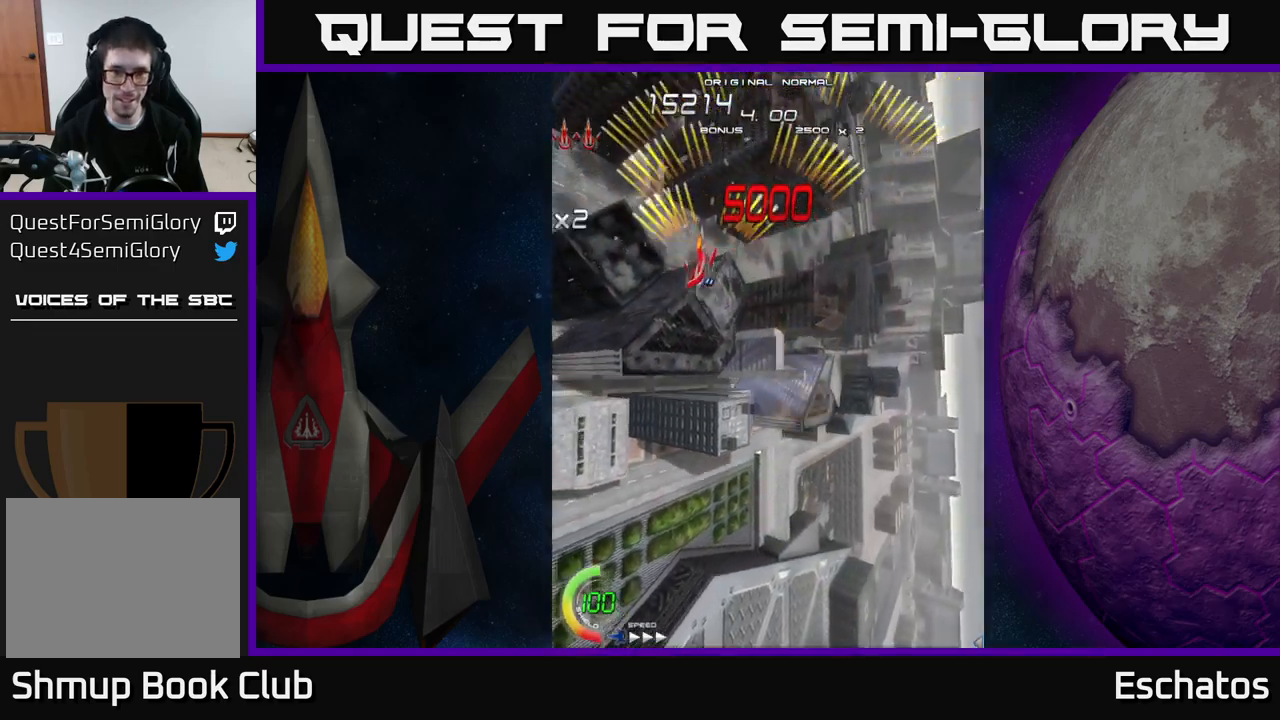
{"buttons": ["A", "DPAD_LEFT"], "right_stick": "center", "events": [[34, "DPAD_RIGHT", "down"], [317, "DPAD_RIGHT", "up"], [334, "DPAD_LEFT", "down"]]}
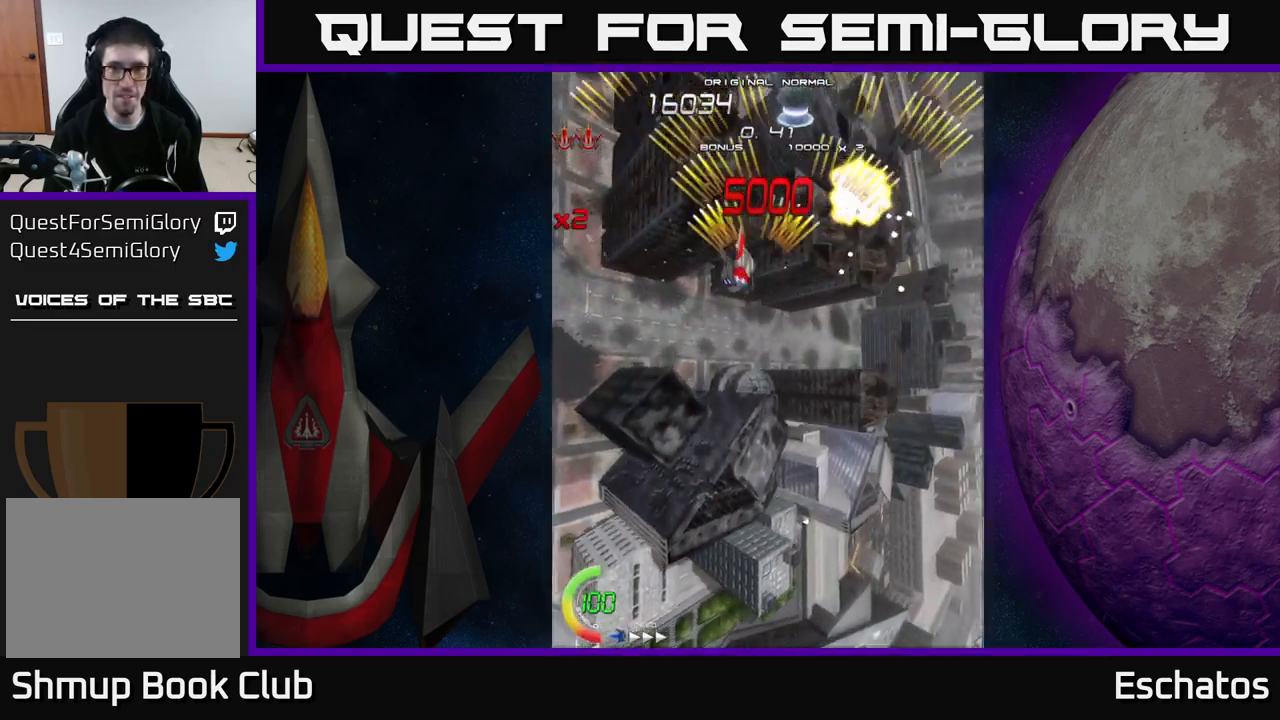
{"buttons": ["A", "X", "DPAD_DOWN"], "right_stick": "center", "events": [[50, "DPAD_LEFT", "up"], [67, "DPAD_DOWN", "down"], [84, "DPAD_DOWN", "up"], [84, "DPAD_RIGHT", "down"], [284, "DPAD_RIGHT", "up"], [317, "DPAD_LEFT", "down"], [484, "DPAD_DOWN", "down"], [484, "DPAD_LEFT", "up"], [500, "X", "down"]]}
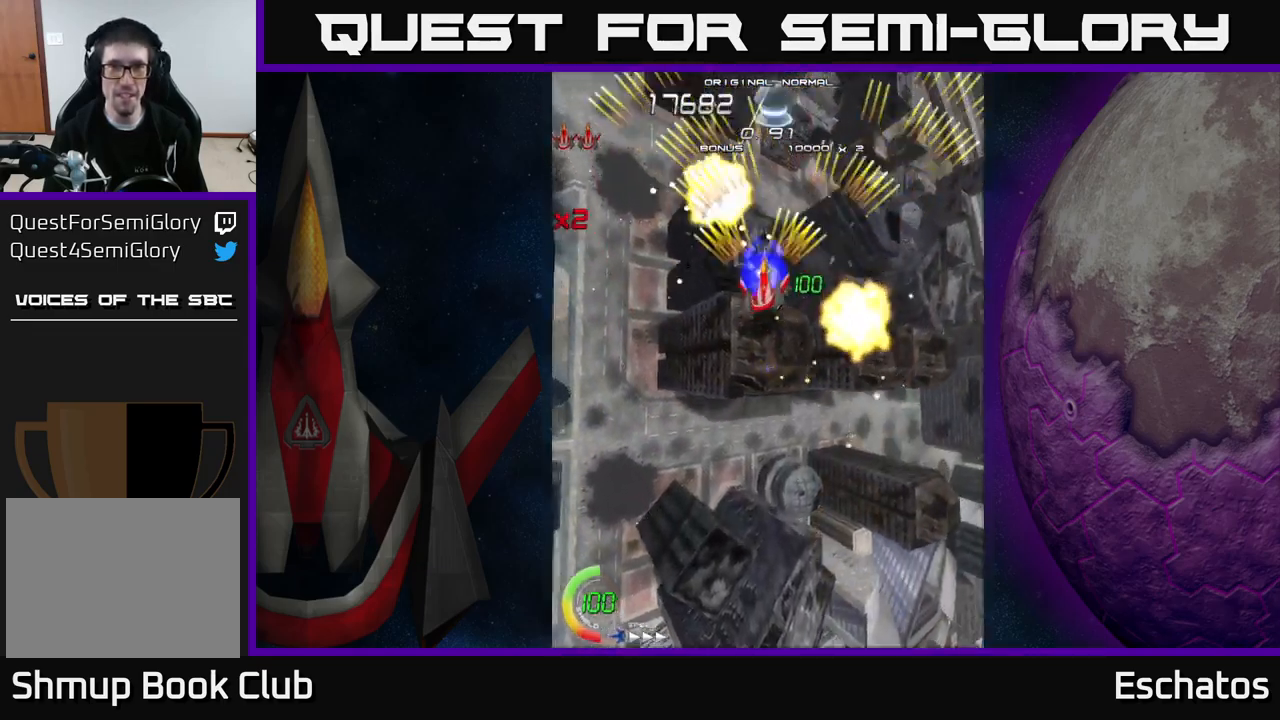
{"buttons": ["X", "DPAD_LEFT"], "right_stick": "center", "events": [[17, "DPAD_RIGHT", "down"], [84, "DPAD_RIGHT", "up"], [100, "A", "up"], [317, "DPAD_DOWN", "up"], [367, "DPAD_UP", "down"], [500, "DPAD_LEFT", "down"], [500, "DPAD_UP", "up"]]}
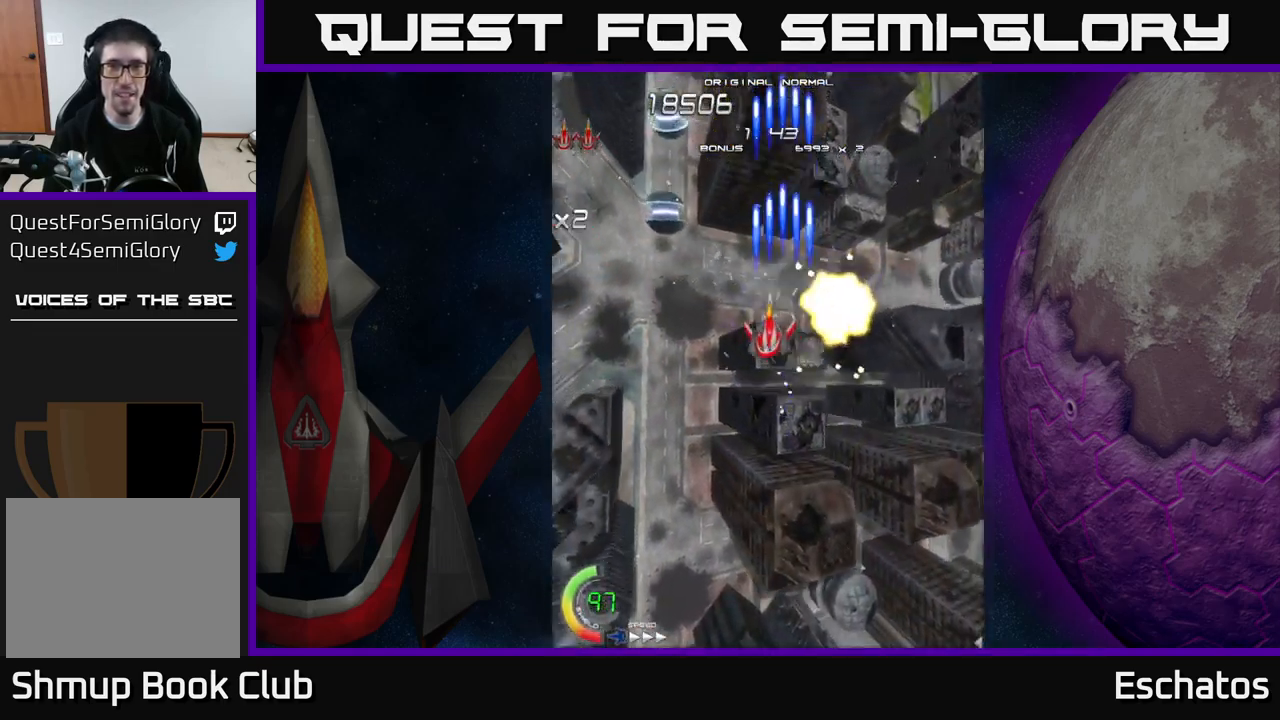
{"buttons": ["X", "DPAD_RIGHT"], "right_stick": "center", "events": [[134, "DPAD_DOWN", "down"], [234, "DPAD_LEFT", "up"], [350, "DPAD_RIGHT", "down"], [417, "DPAD_DOWN", "up"]]}
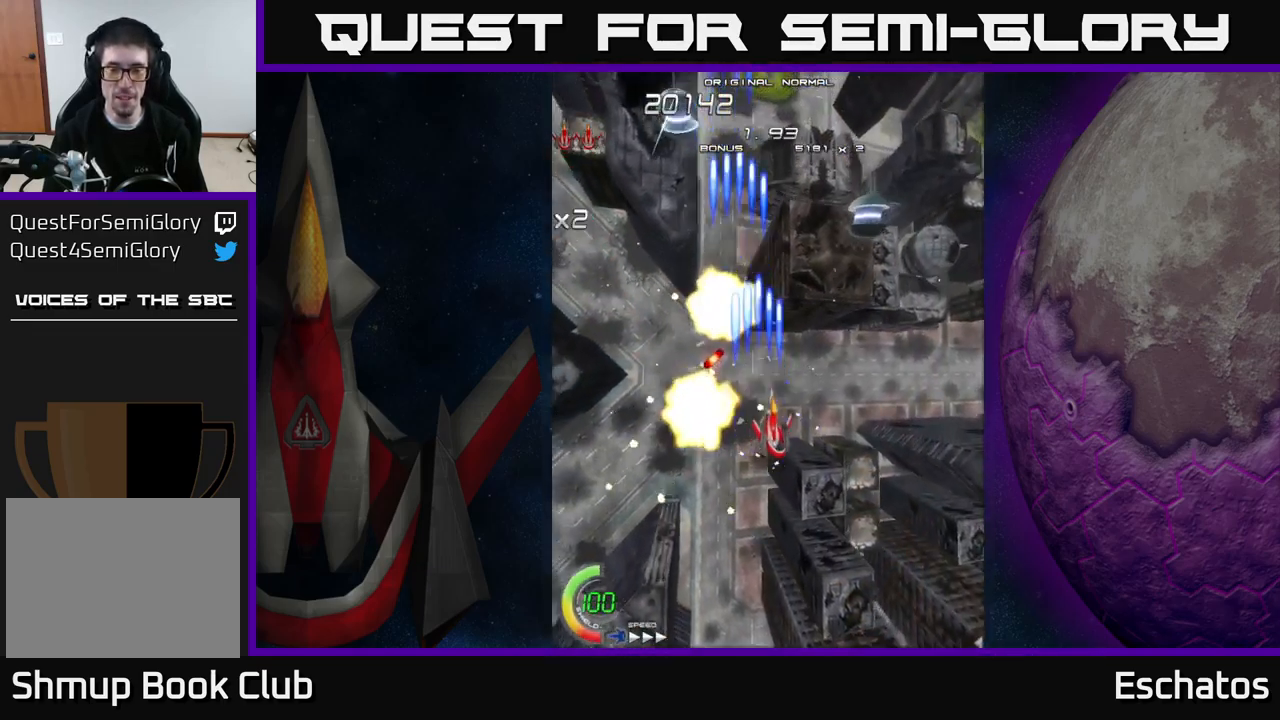
{"buttons": ["X", "DPAD_DOWN", "DPAD_LEFT"], "right_stick": "center", "events": [[34, "DPAD_UP", "down"], [234, "DPAD_RIGHT", "up"], [250, "DPAD_LEFT", "down"], [267, "DPAD_UP", "up"], [334, "DPAD_DOWN", "down"]]}
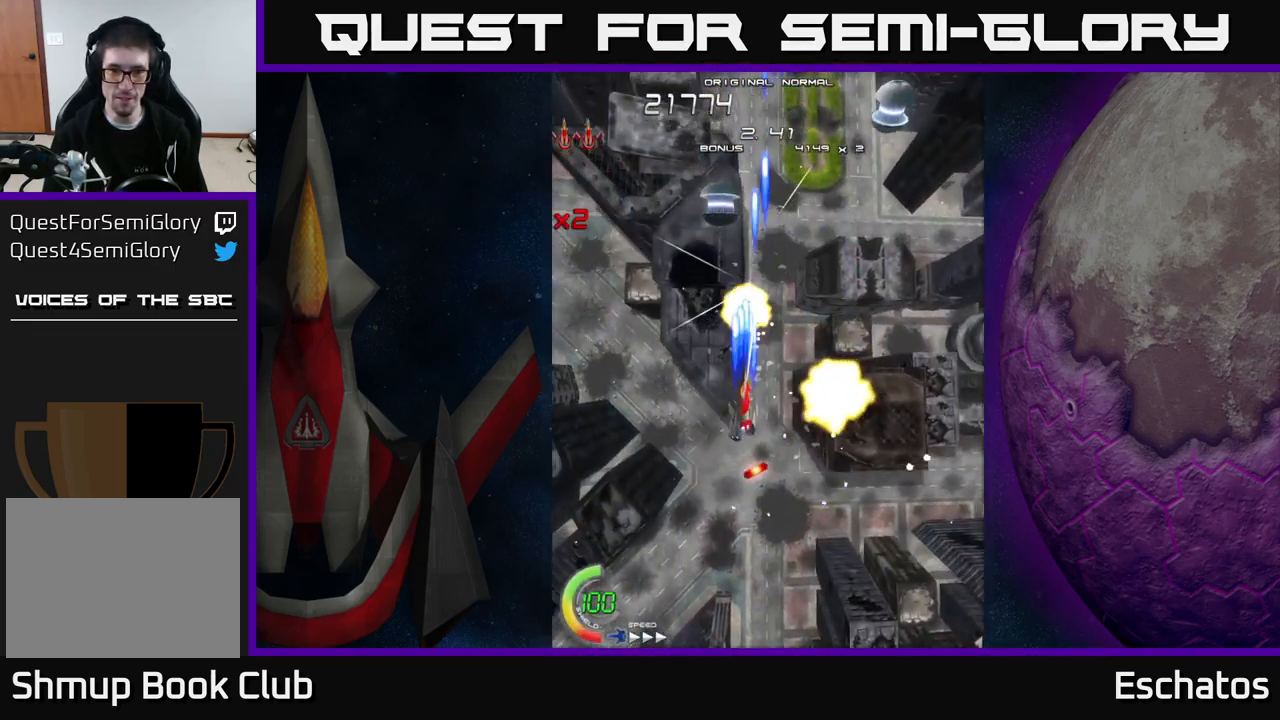
{"buttons": ["X", "DPAD_LEFT"], "right_stick": "center", "events": [[17, "DPAD_LEFT", "up"], [67, "DPAD_RIGHT", "down"], [84, "DPAD_DOWN", "up"], [317, "DPAD_RIGHT", "up"], [334, "DPAD_UP", "down"], [350, "DPAD_LEFT", "down"], [367, "DPAD_UP", "up"]]}
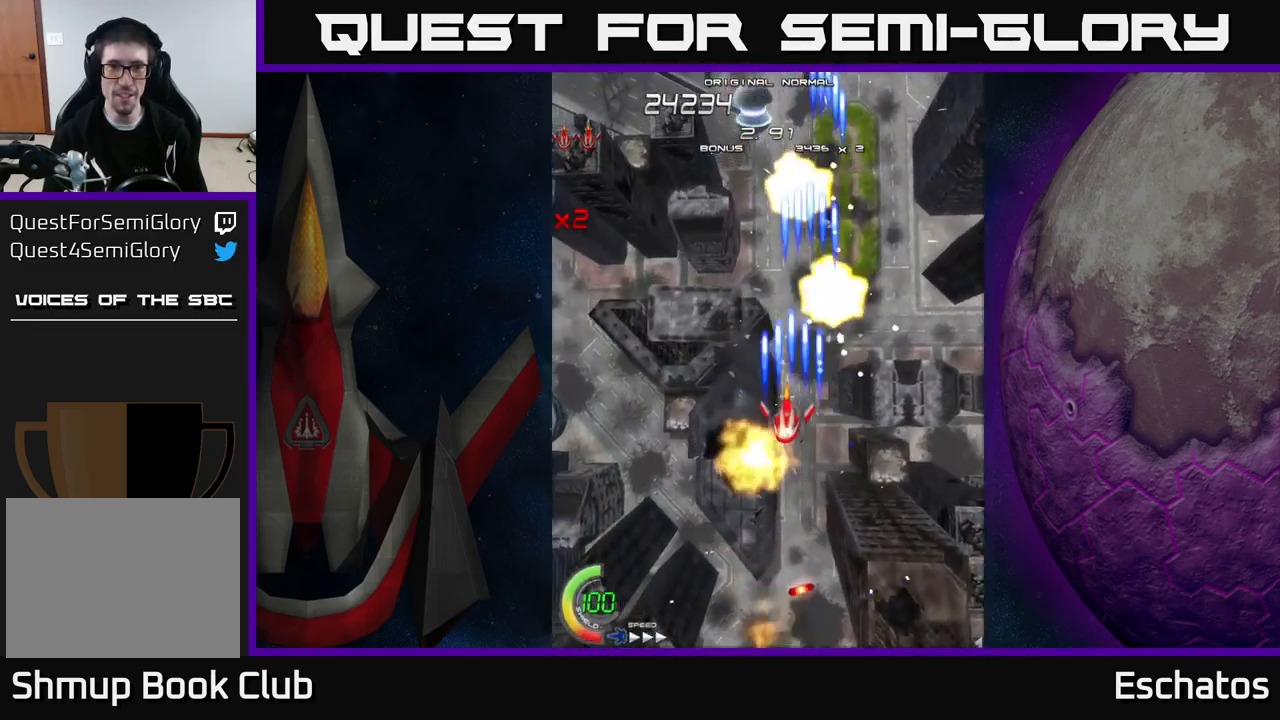
{"buttons": ["X", "DPAD_RIGHT"], "right_stick": "center", "events": [[17, "DPAD_UP", "down"], [250, "DPAD_LEFT", "up"], [250, "DPAD_UP", "up"], [266, "DPAD_RIGHT", "down"]]}
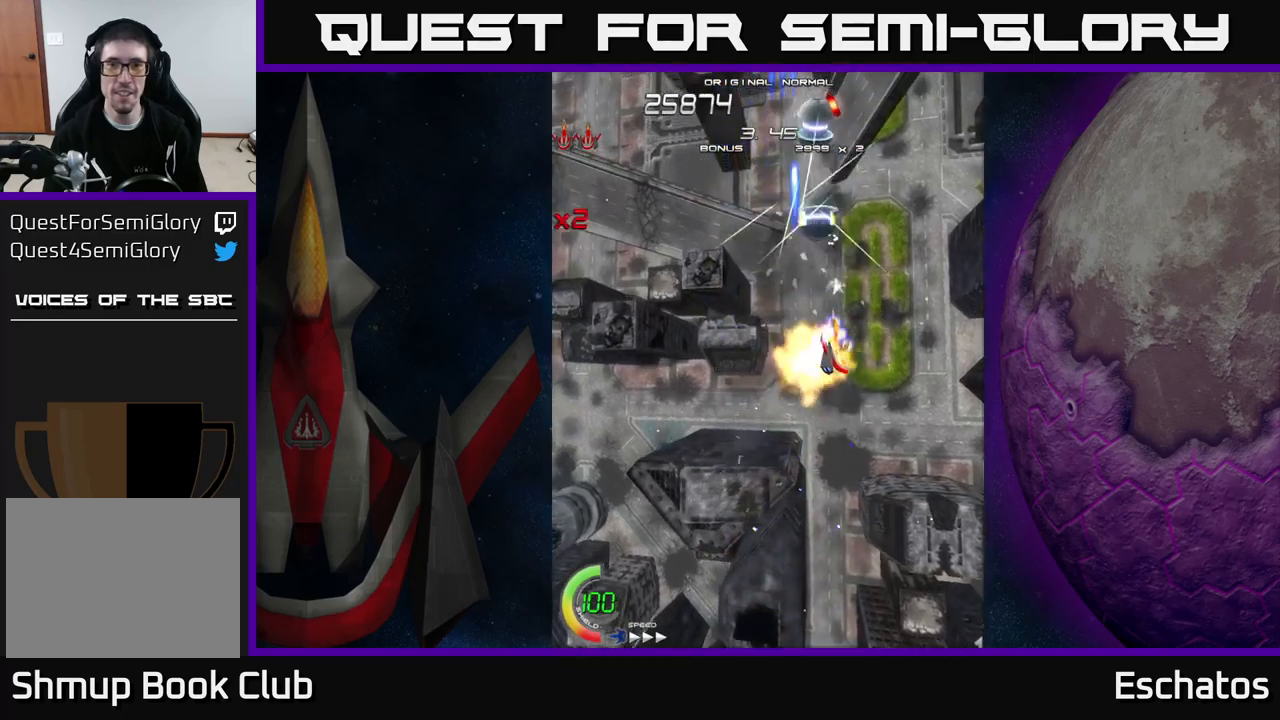
{"buttons": ["X", "DPAD_RIGHT"], "right_stick": "center", "events": [[50, "DPAD_RIGHT", "up"], [84, "DPAD_LEFT", "down"], [400, "DPAD_LEFT", "up"], [417, "DPAD_RIGHT", "down"]]}
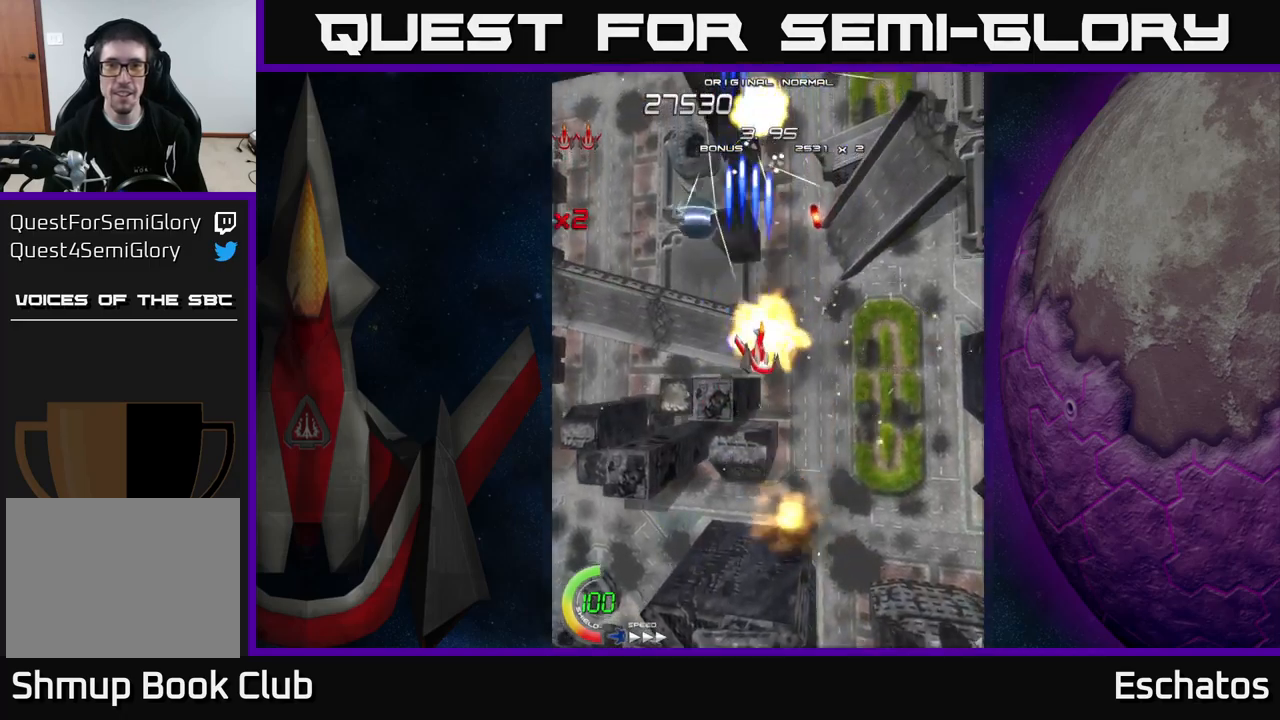
{"buttons": ["X", "DPAD_DOWN", "DPAD_LEFT"], "right_stick": "center", "events": [[134, "DPAD_DOWN", "down"], [167, "DPAD_RIGHT", "up"], [217, "DPAD_LEFT", "down"], [267, "DPAD_DOWN", "up"], [350, "DPAD_DOWN", "down"]]}
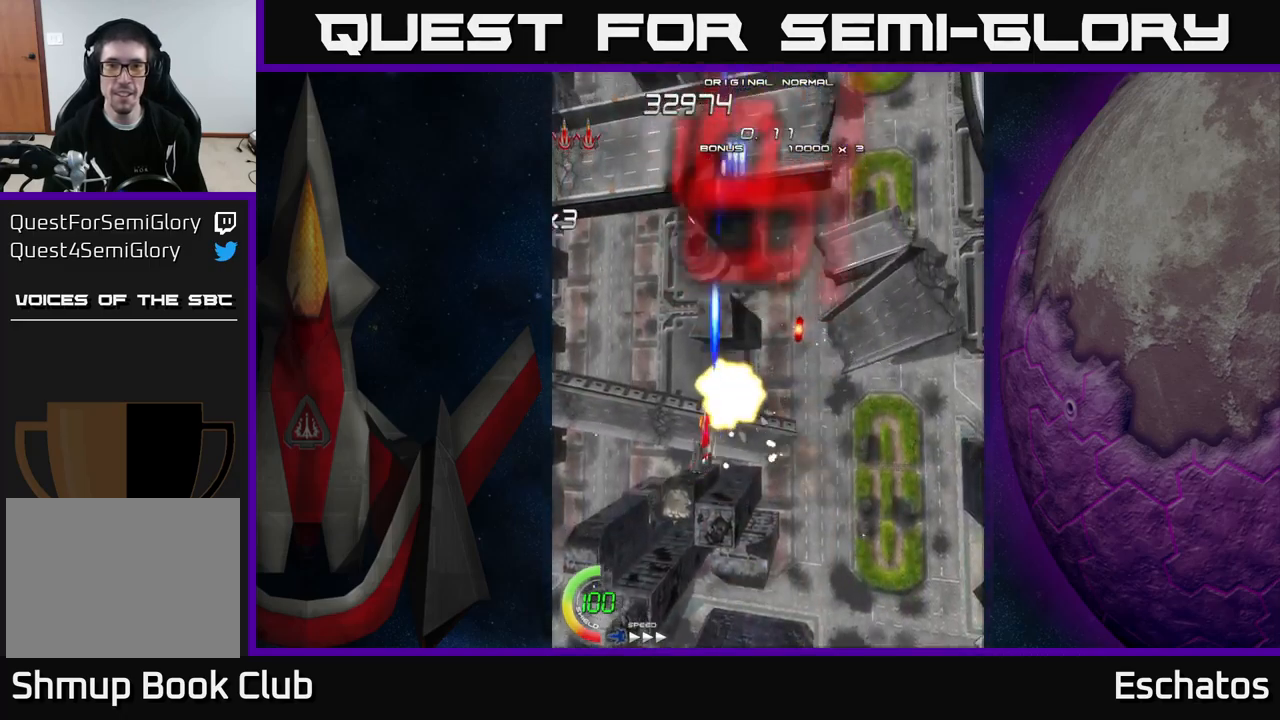
{"buttons": ["X", "DPAD_UP", "DPAD_RIGHT"], "right_stick": "center", "events": [[34, "DPAD_DOWN", "up"], [67, "DPAD_LEFT", "up"], [67, "DPAD_UP", "down"], [267, "DPAD_RIGHT", "down"]]}
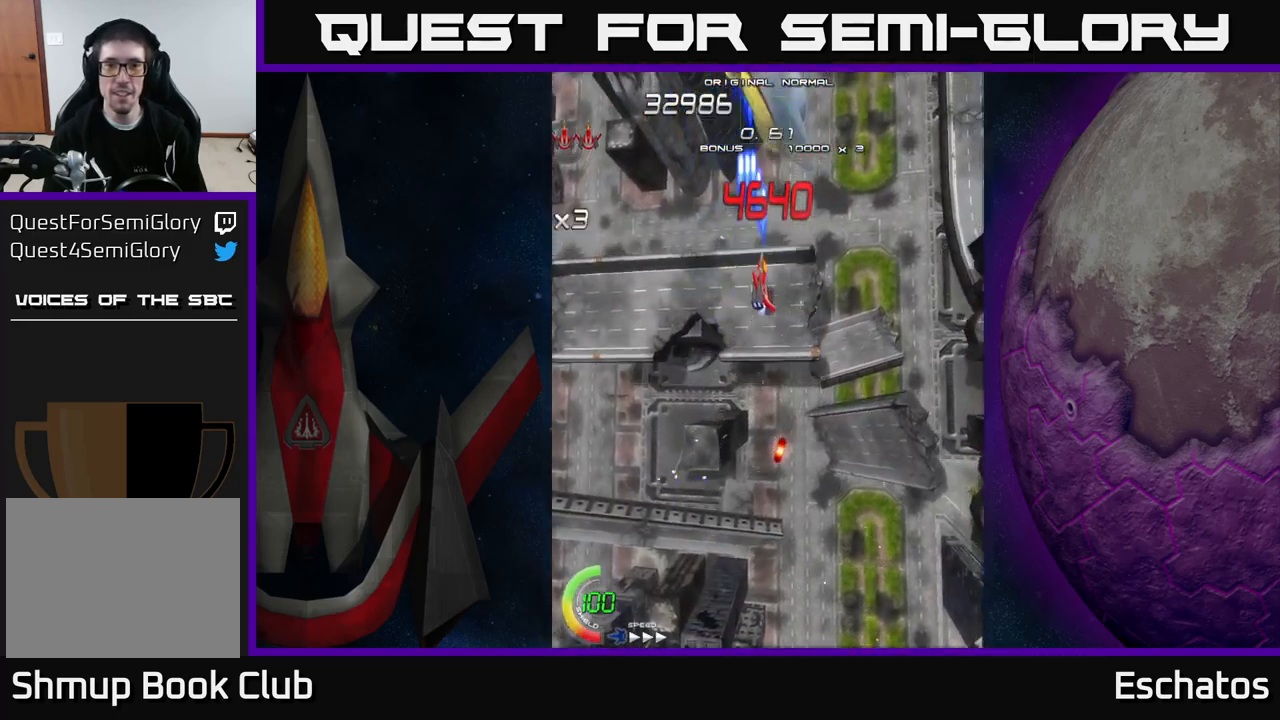
{"buttons": ["X"], "right_stick": "center", "events": [[34, "DPAD_RIGHT", "up"], [117, "DPAD_UP", "up"], [150, "DPAD_DOWN", "down"], [234, "DPAD_DOWN", "up"]]}
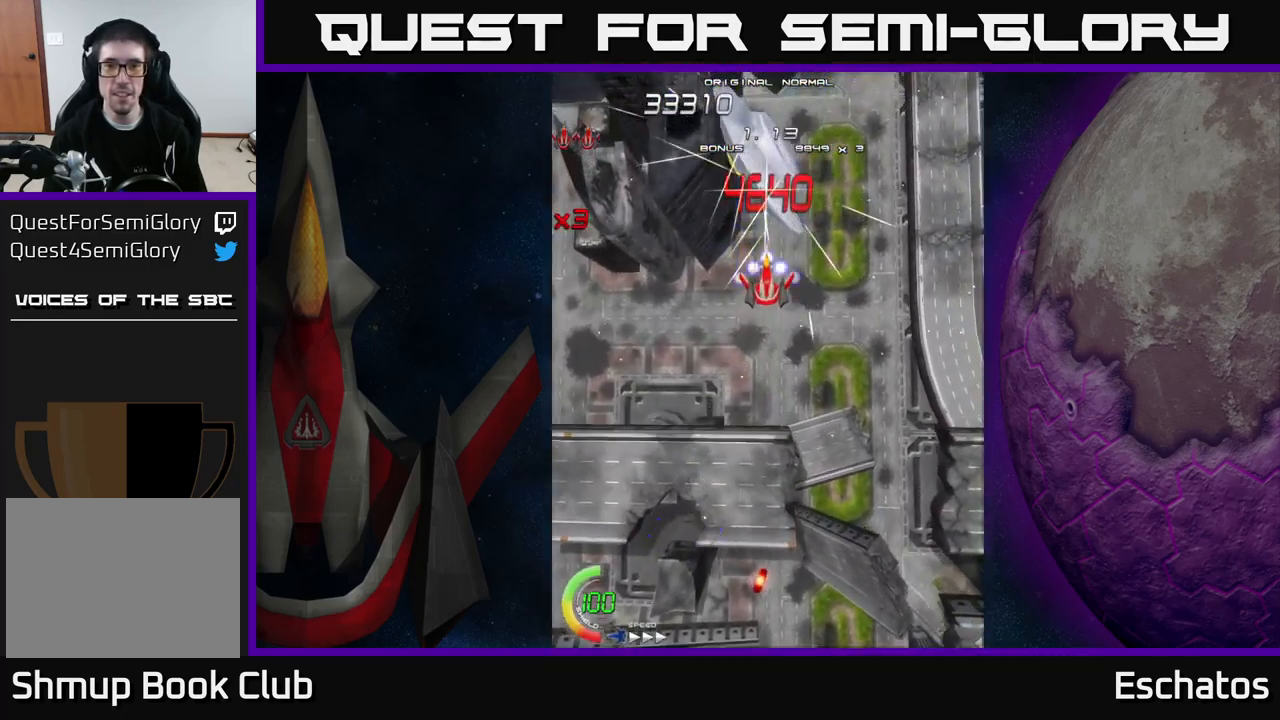
{"buttons": ["X"], "right_stick": "center", "events": [[367, "DPAD_DOWN", "down"], [450, "DPAD_DOWN", "up"]]}
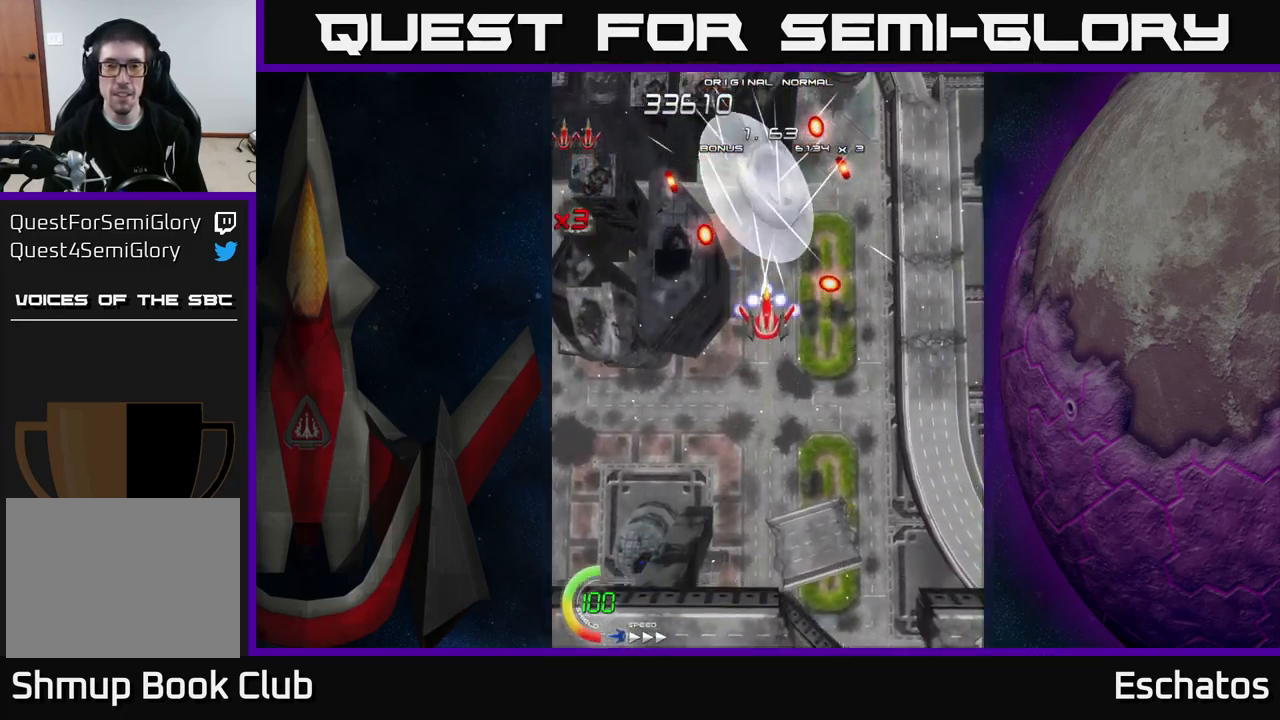
{"buttons": ["X", "DPAD_DOWN"], "right_stick": "center", "events": [[250, "DPAD_DOWN", "down"], [300, "DPAD_DOWN", "up"], [500, "DPAD_DOWN", "down"]]}
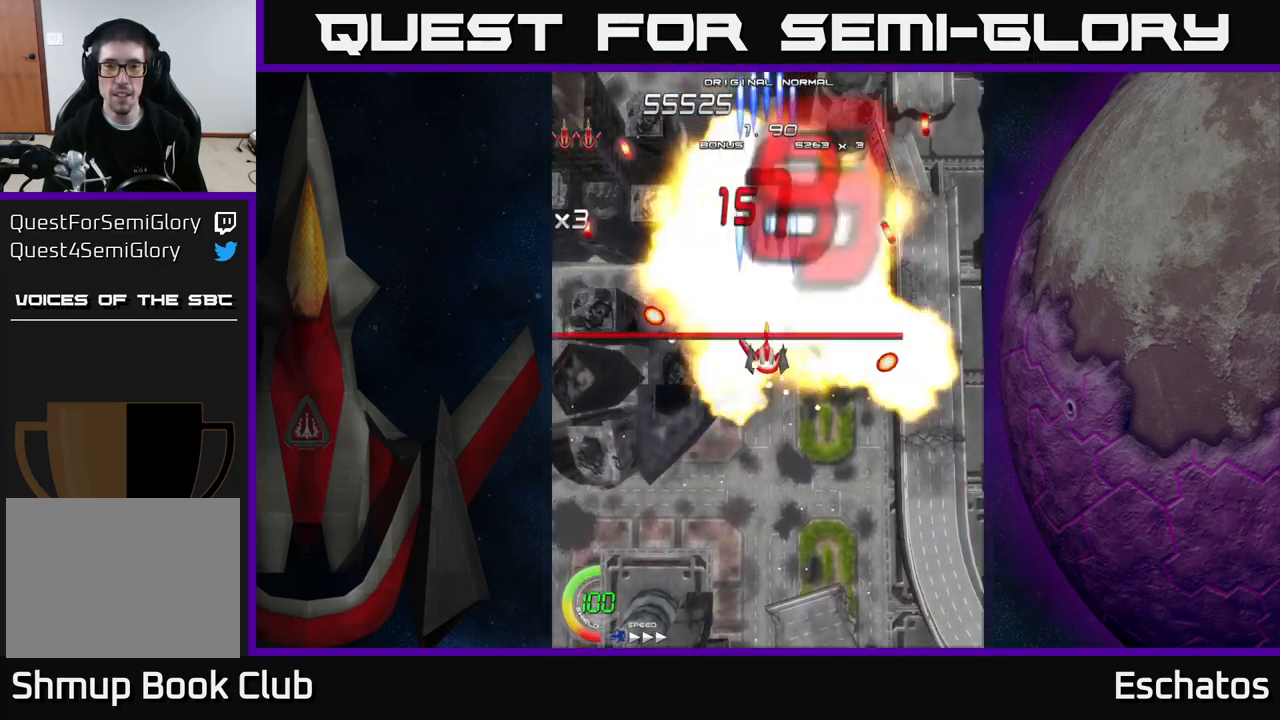
{"buttons": ["A", "DPAD_UP"], "right_stick": "center"}
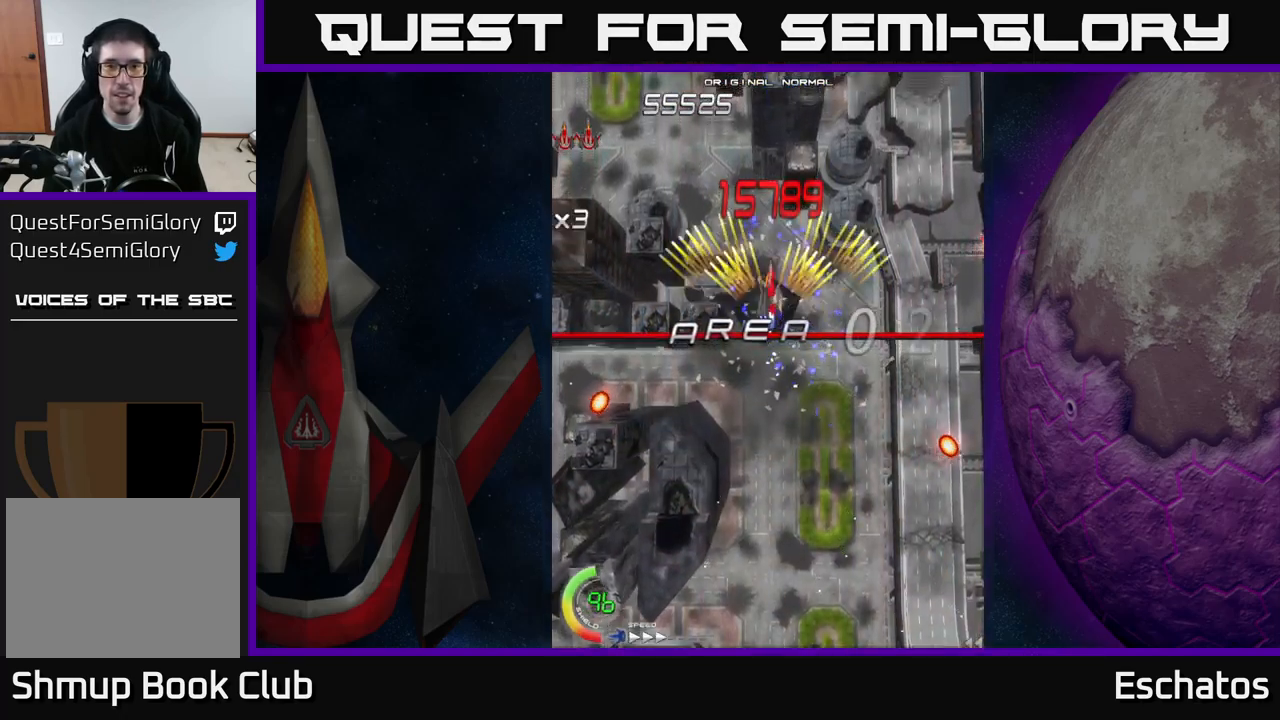
{"buttons": ["A", "DPAD_RIGHT"], "right_stick": "center", "events": [[67, "A", "up"], [134, "A", "down"], [150, "DPAD_UP", "up"], [434, "DPAD_RIGHT", "down"]]}
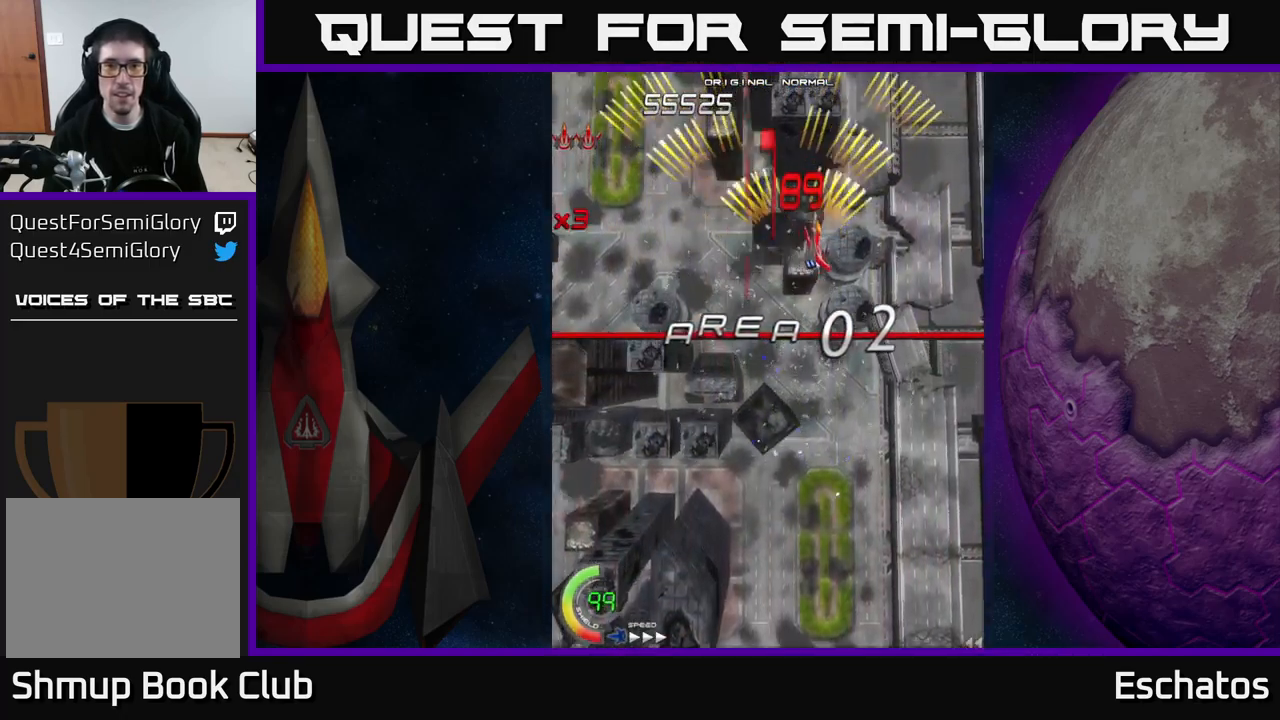
{"buttons": ["A"], "right_stick": "center", "events": [[50, "DPAD_RIGHT", "up"], [84, "DPAD_LEFT", "down"], [300, "DPAD_LEFT", "up"], [317, "DPAD_DOWN", "down"], [334, "DPAD_DOWN", "up"], [334, "DPAD_RIGHT", "down"], [500, "DPAD_RIGHT", "up"]]}